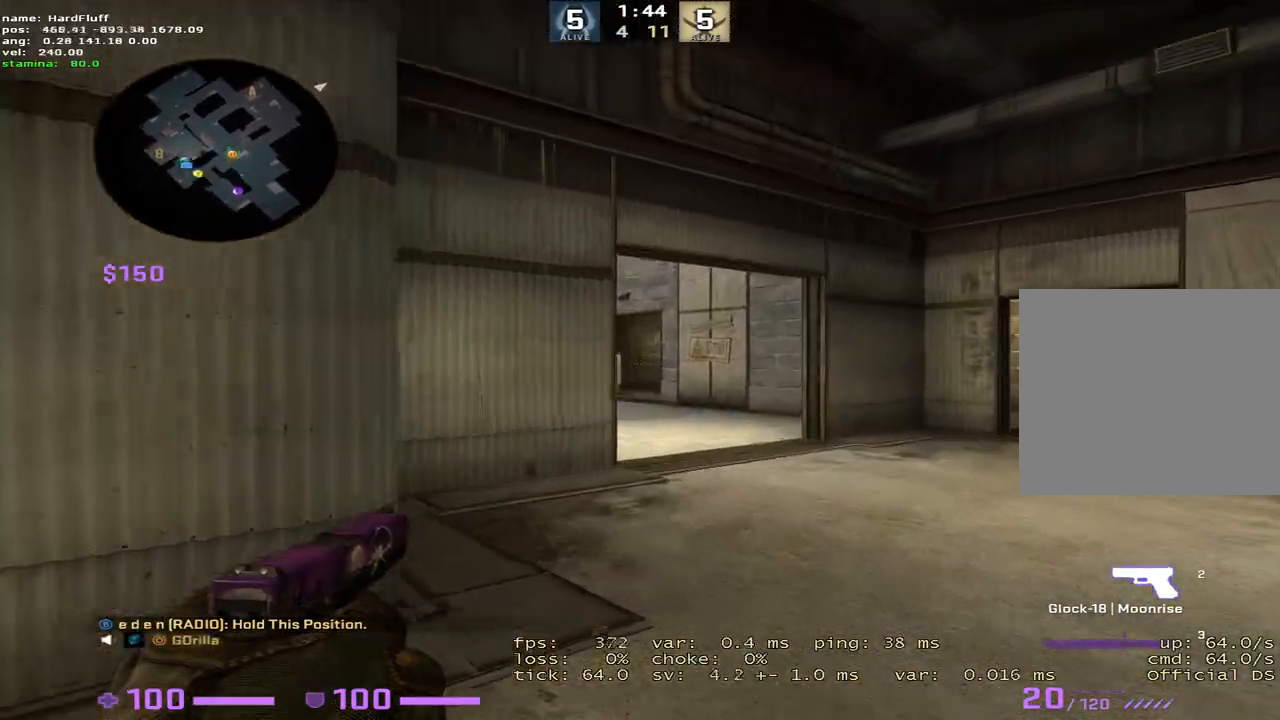
Gameplay with keyboard; each line is a JSON object with the keys held at the frame after it. "events" lists presses ("down") and releases ("up") of "1", "2", "3", "4", "5", "a", "alt", "b", "c", "ctrl", "d", "e", "f", "g", "q", "r", "s", "shift", "space", "t", "tab", "tilde", "v", "w", "x" and "z" between this image and that frame as [ms after this image, input, new state], when the widget could be followed in between. No other keys are recorded. Mouse input is not recorded.
{"keys": ["d", "w"], "events": [[50, "d", "down"]]}
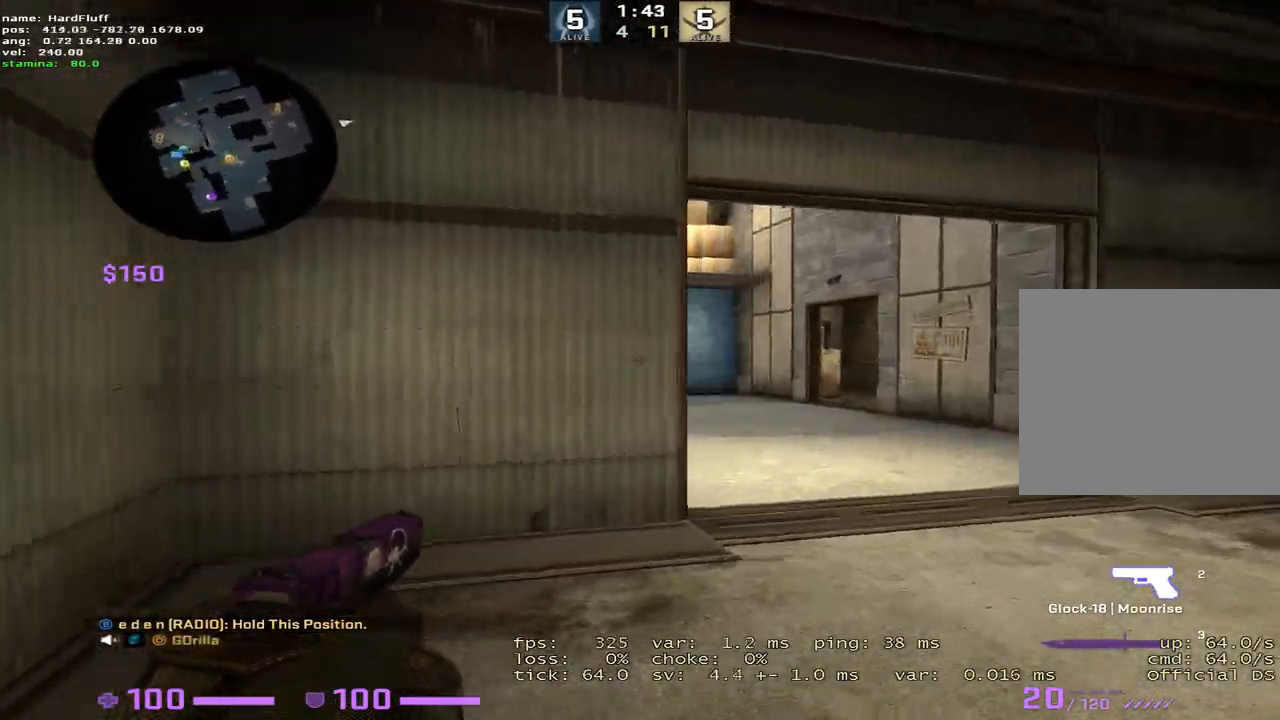
{"keys": ["a", "d"], "events": [[283, "w", "up"], [467, "a", "down"]]}
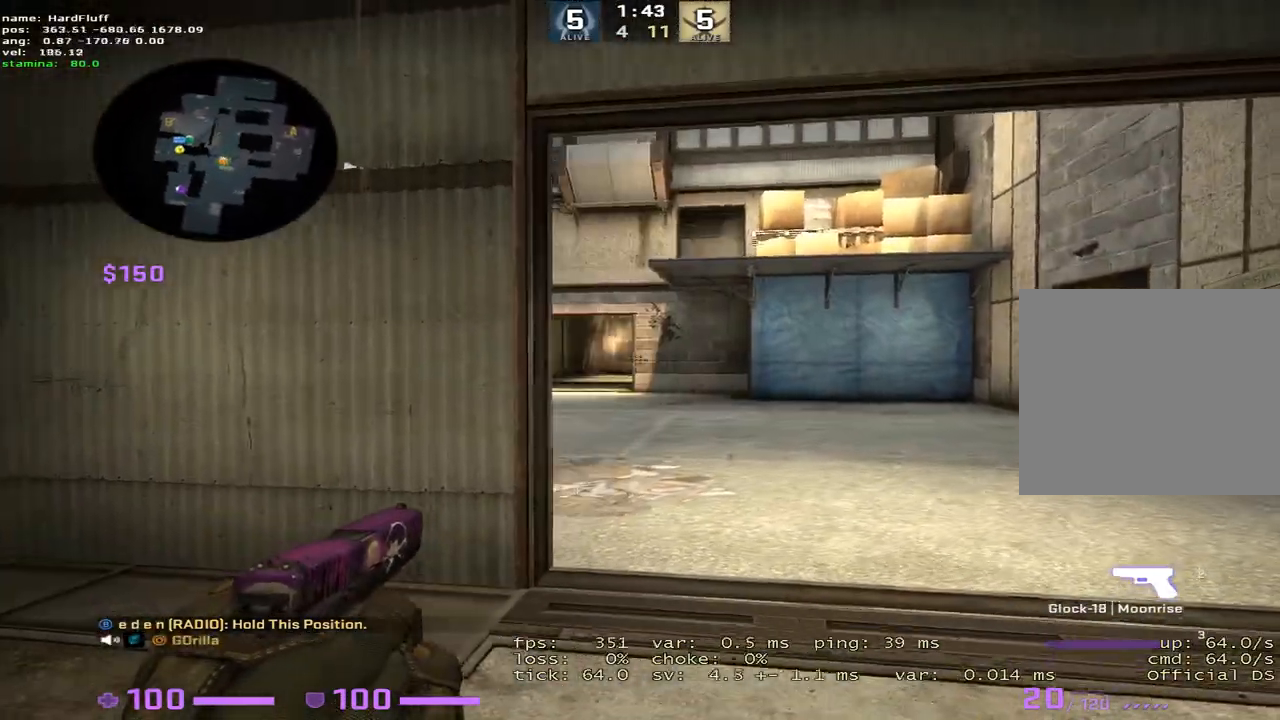
{"keys": ["d", "w"], "events": [[33, "d", "up"], [100, "d", "down"], [150, "d", "up"], [200, "d", "down"], [250, "a", "up"], [250, "w", "down"]]}
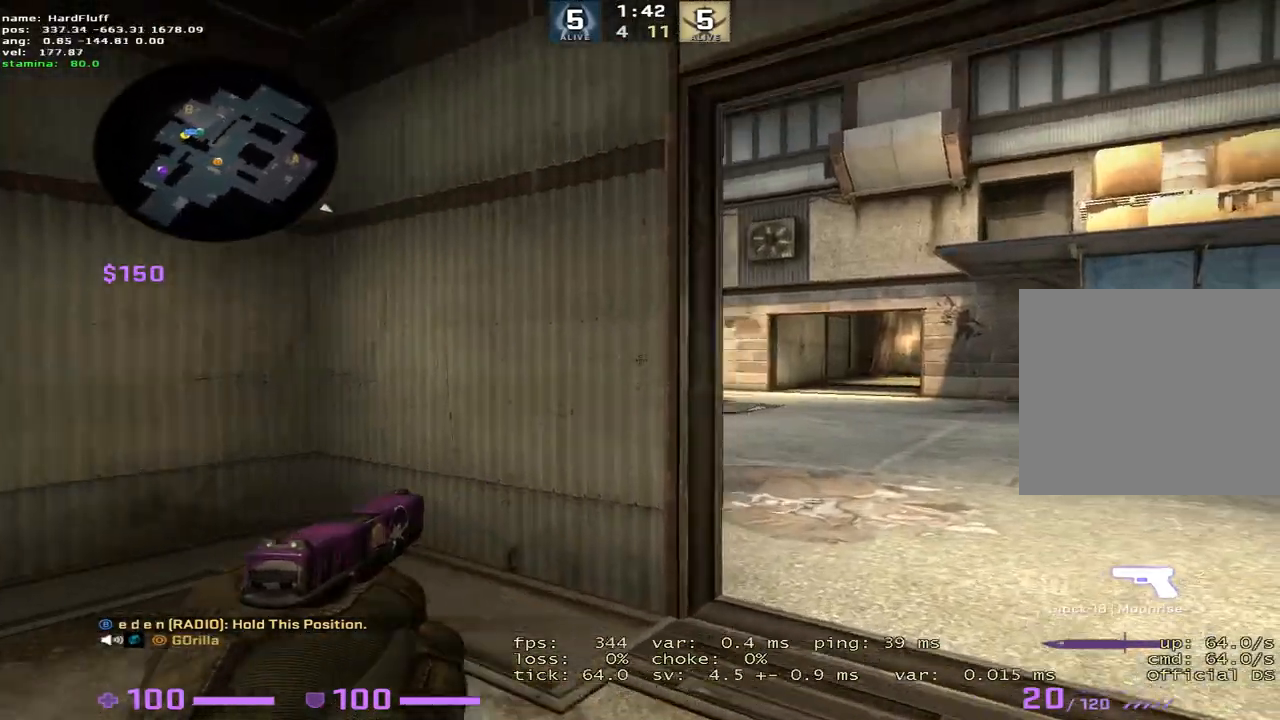
{"keys": ["d"], "events": [[116, "w", "up"]]}
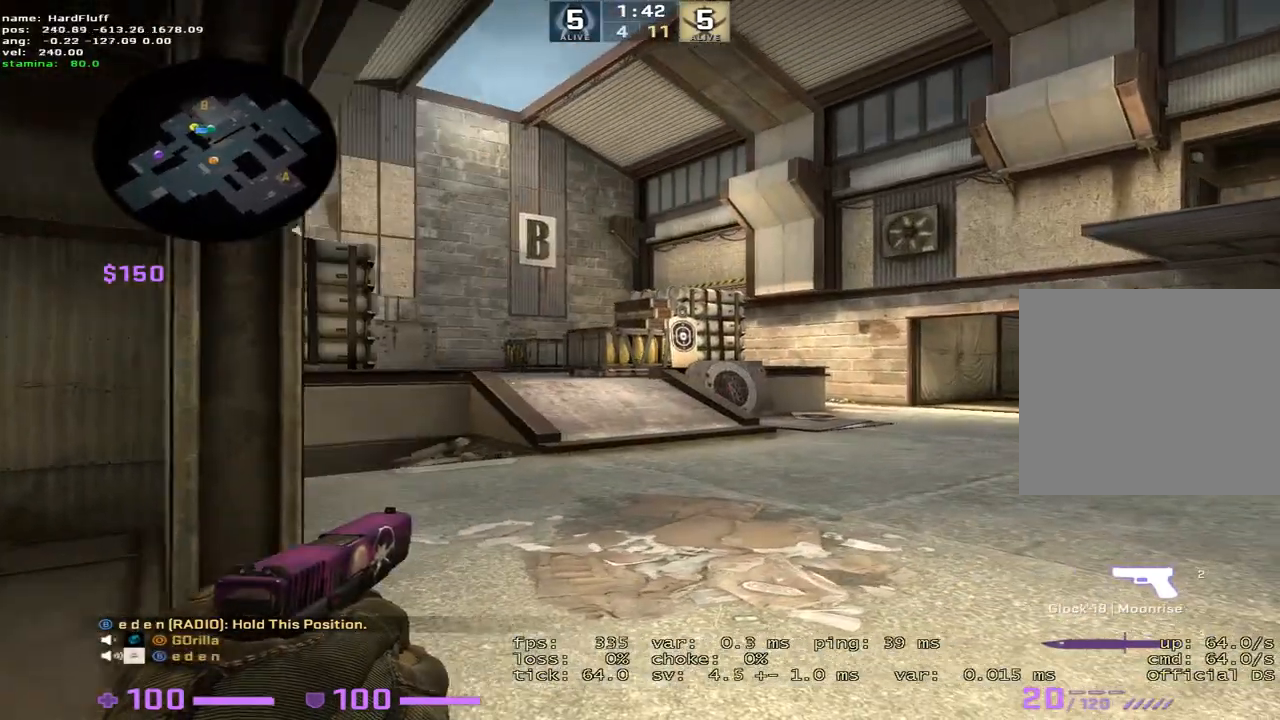
{"keys": ["d", "w"], "events": [[484, "w", "down"]]}
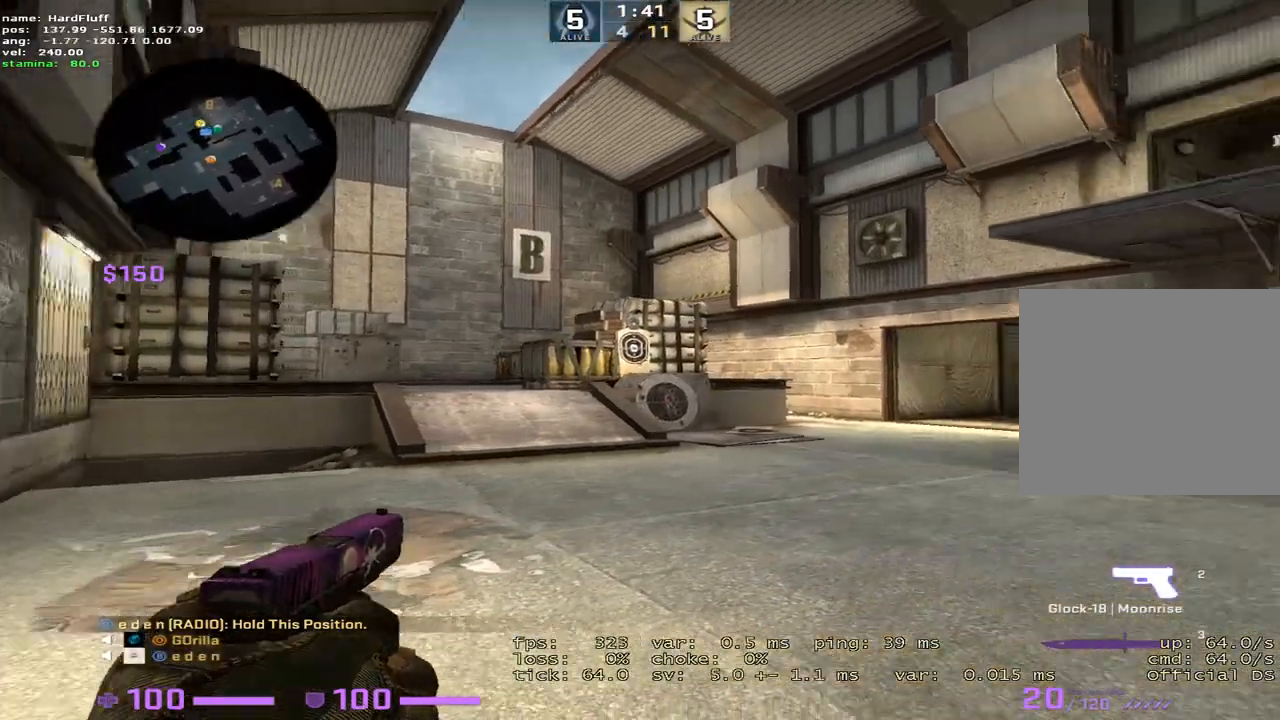
{"keys": ["d", "w"], "events": [[200, "w", "up"], [350, "w", "down"]]}
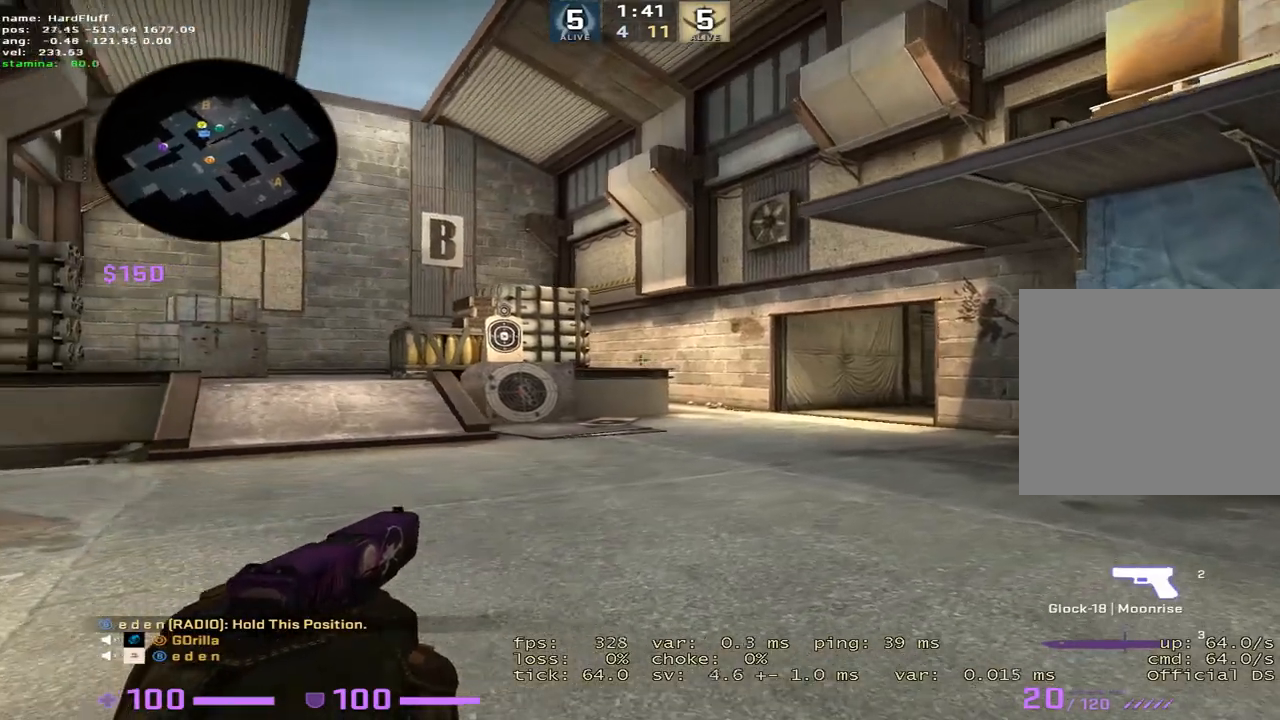
{"keys": ["d"], "events": [[434, "w", "up"]]}
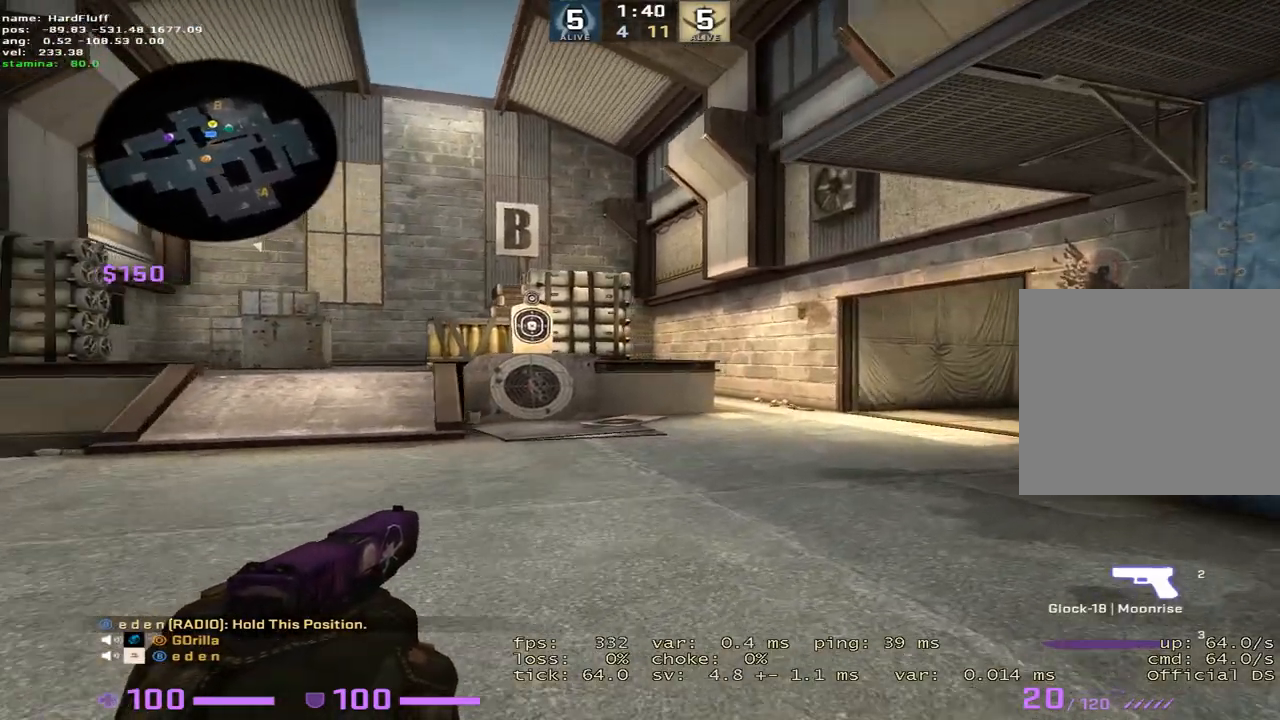
{"keys": ["d", "w"], "events": [[66, "w", "down"]]}
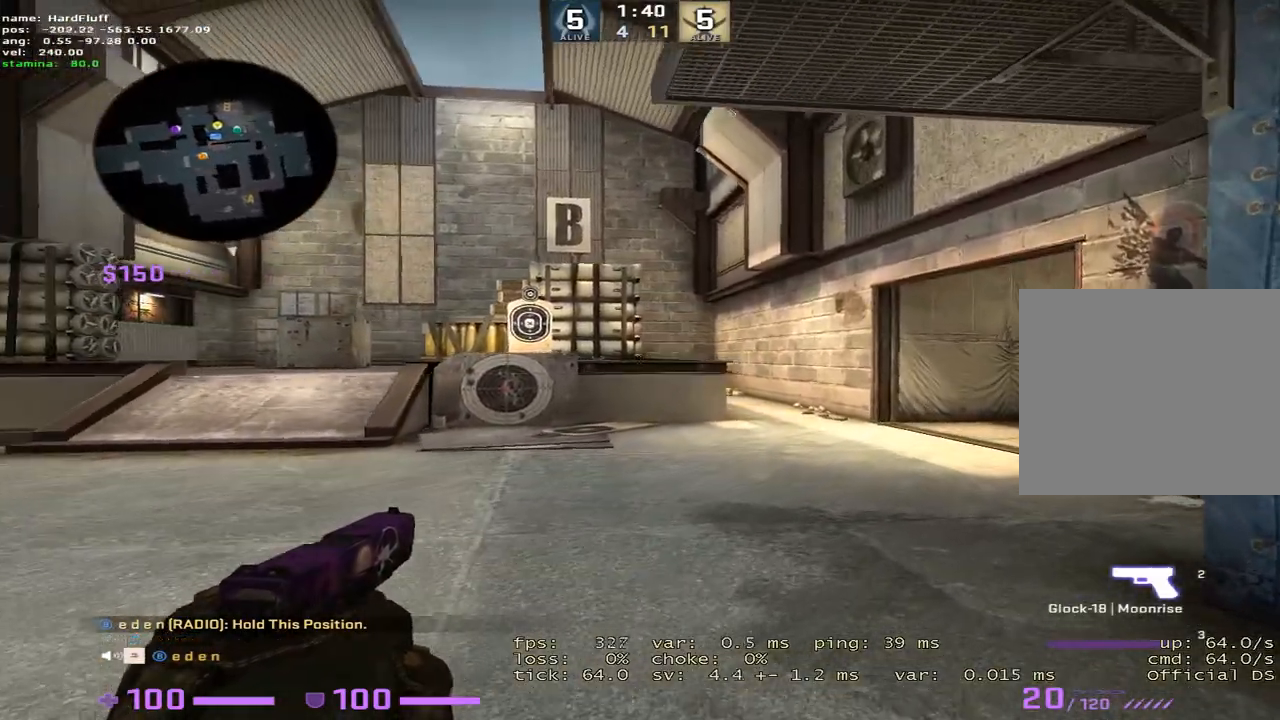
{"keys": ["w"], "events": [[184, "d", "up"], [317, "d", "down"], [434, "d", "up"]]}
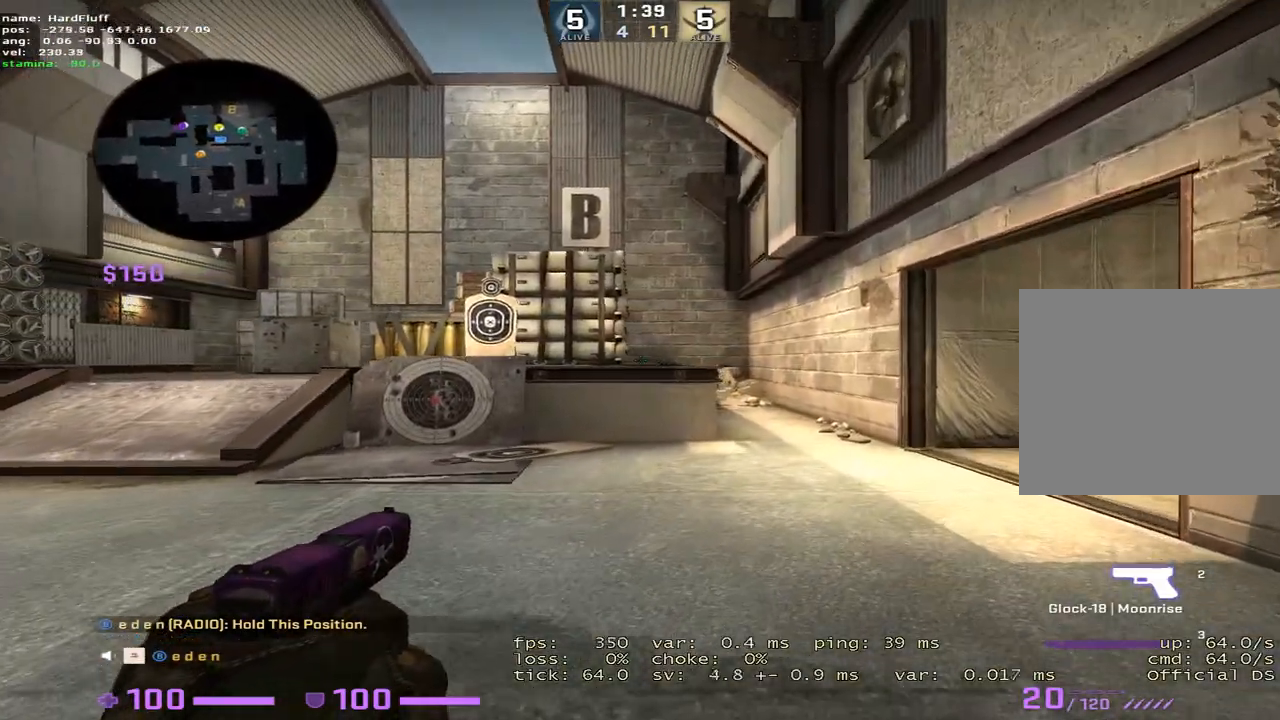
{"keys": ["a", "w"], "events": [[50, "d", "down"], [300, "a", "down"], [300, "d", "up"]]}
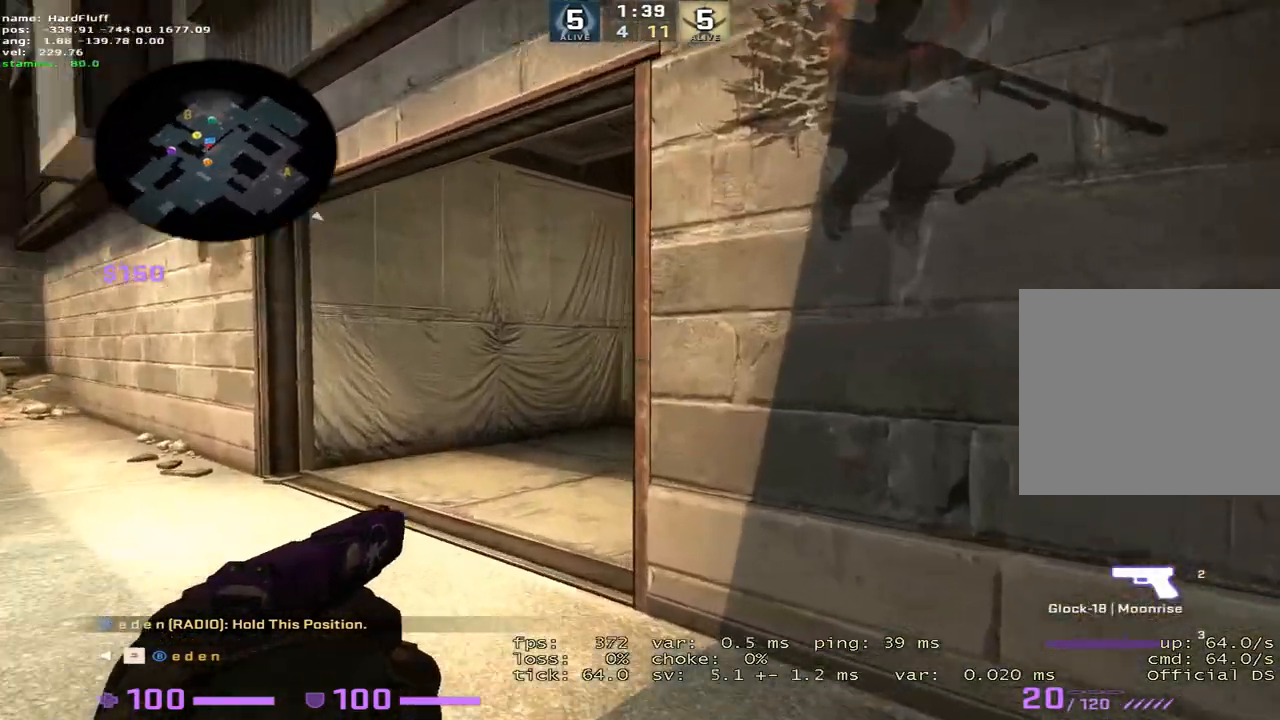
{"keys": ["a", "w"], "events": [[134, "w", "up"], [300, "w", "down"]]}
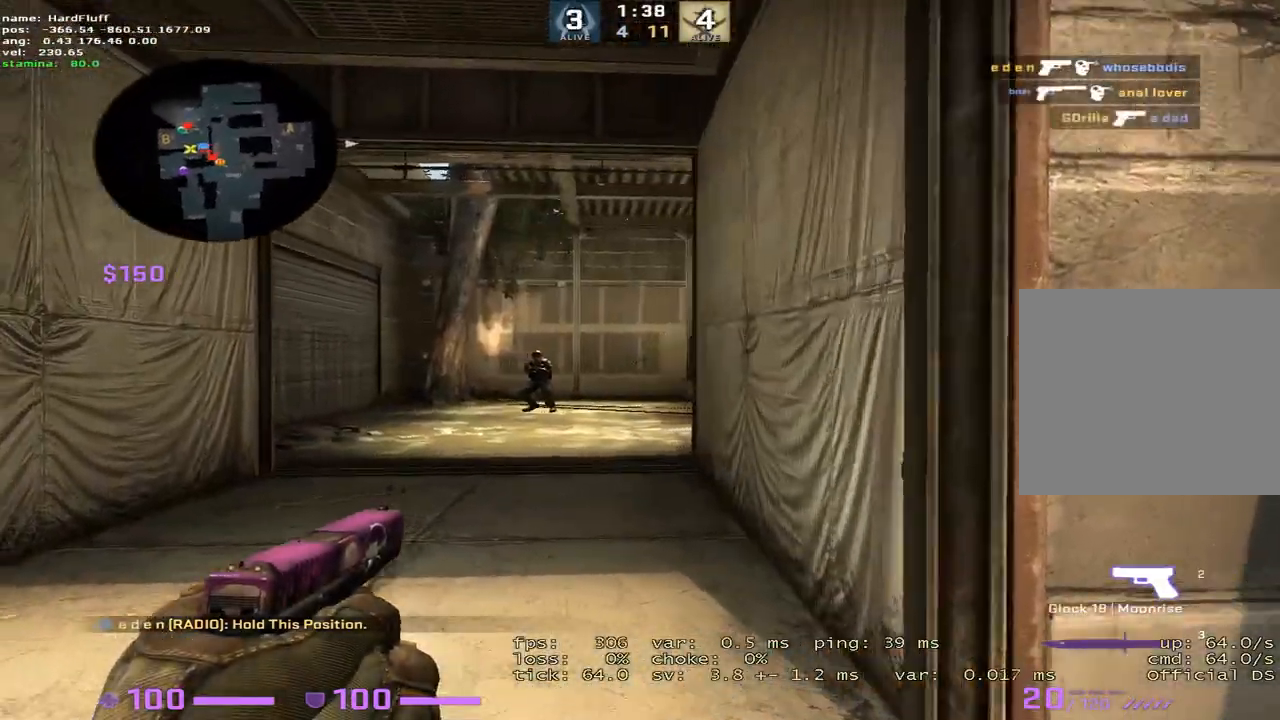
{"keys": ["a"], "events": [[50, "d", "down"], [83, "a", "up"], [100, "w", "up"], [350, "a", "down"], [417, "d", "up"]]}
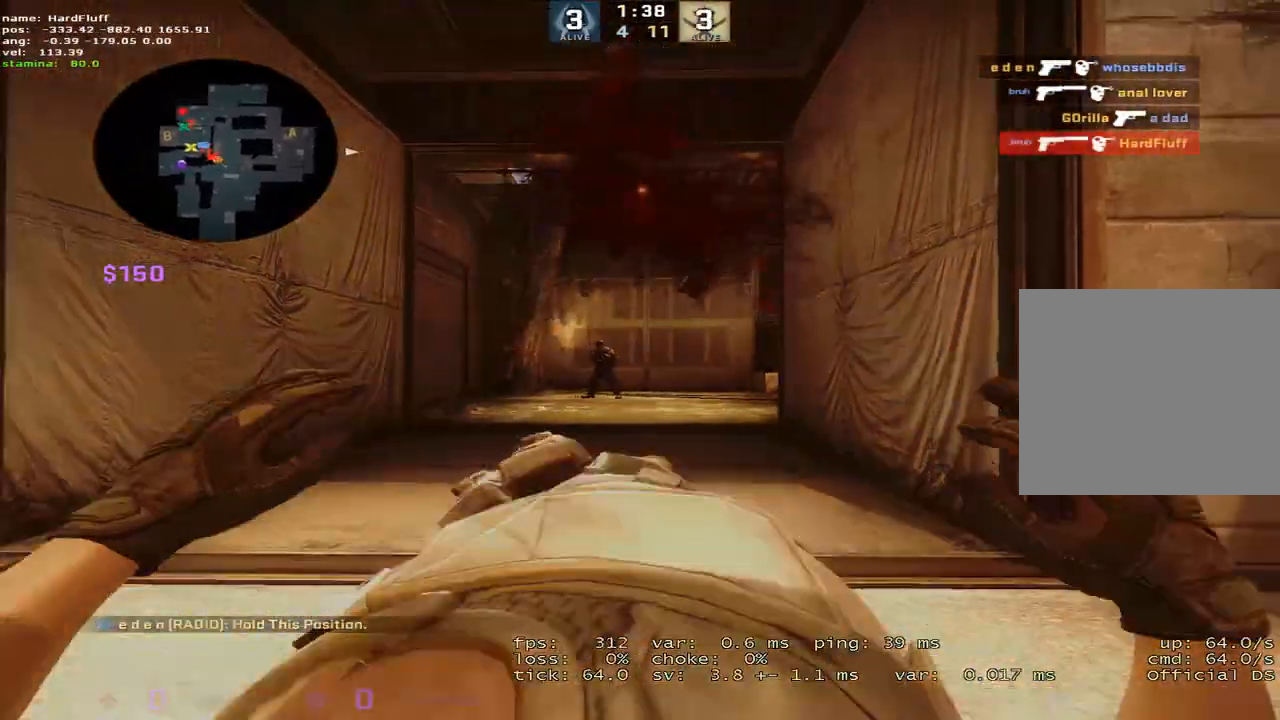
{"keys": [], "events": [[134, "a", "up"]]}
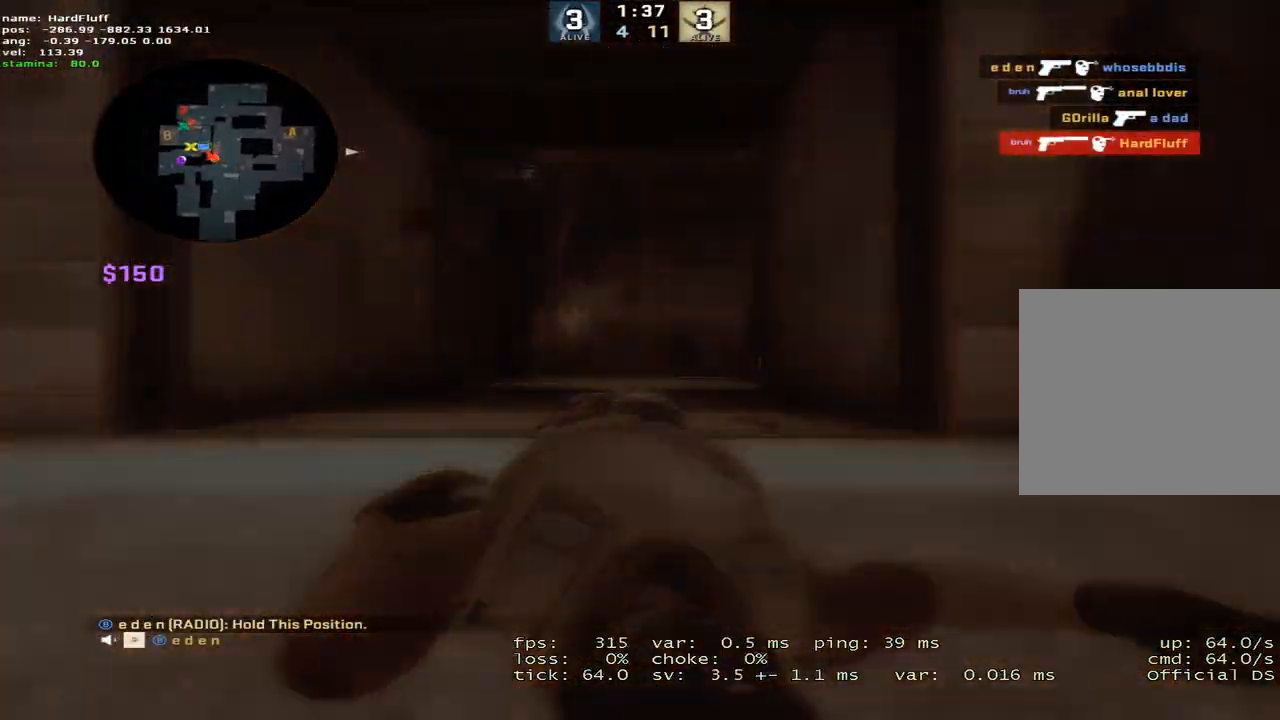
{"keys": [], "events": []}
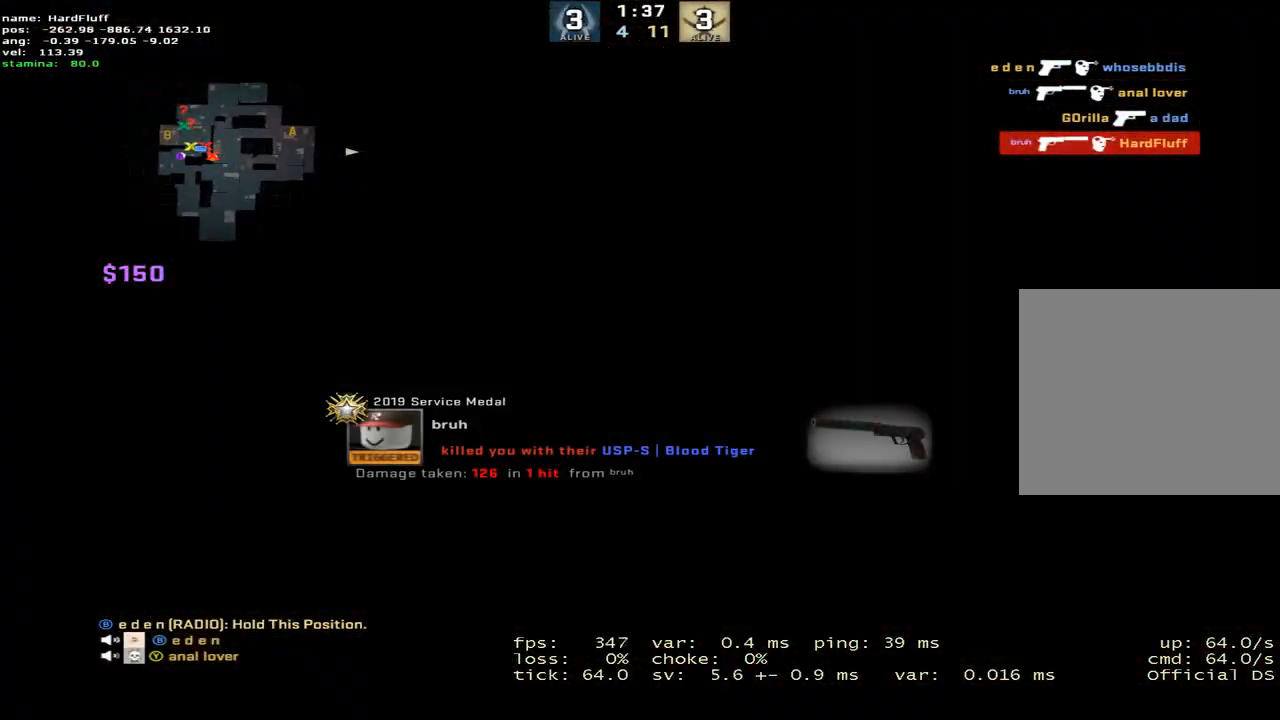
{"keys": [], "events": []}
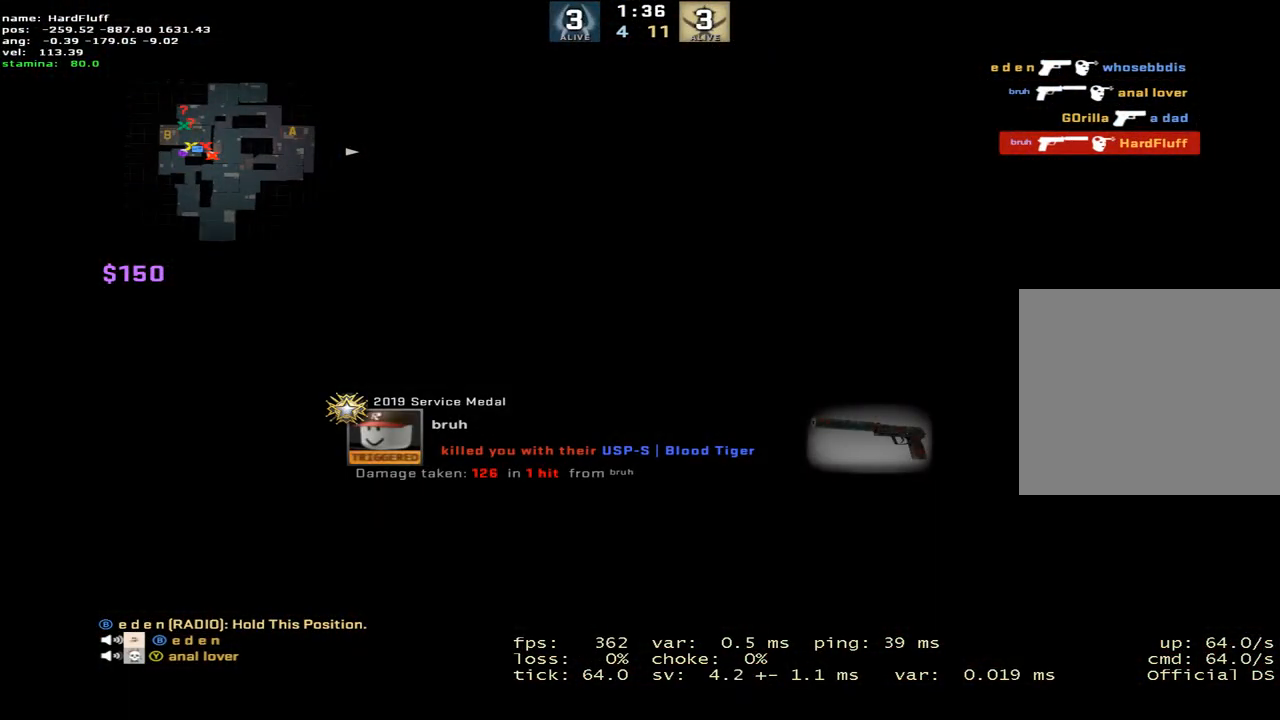
{"keys": [], "events": [[200, "space", "down"], [334, "space", "up"]]}
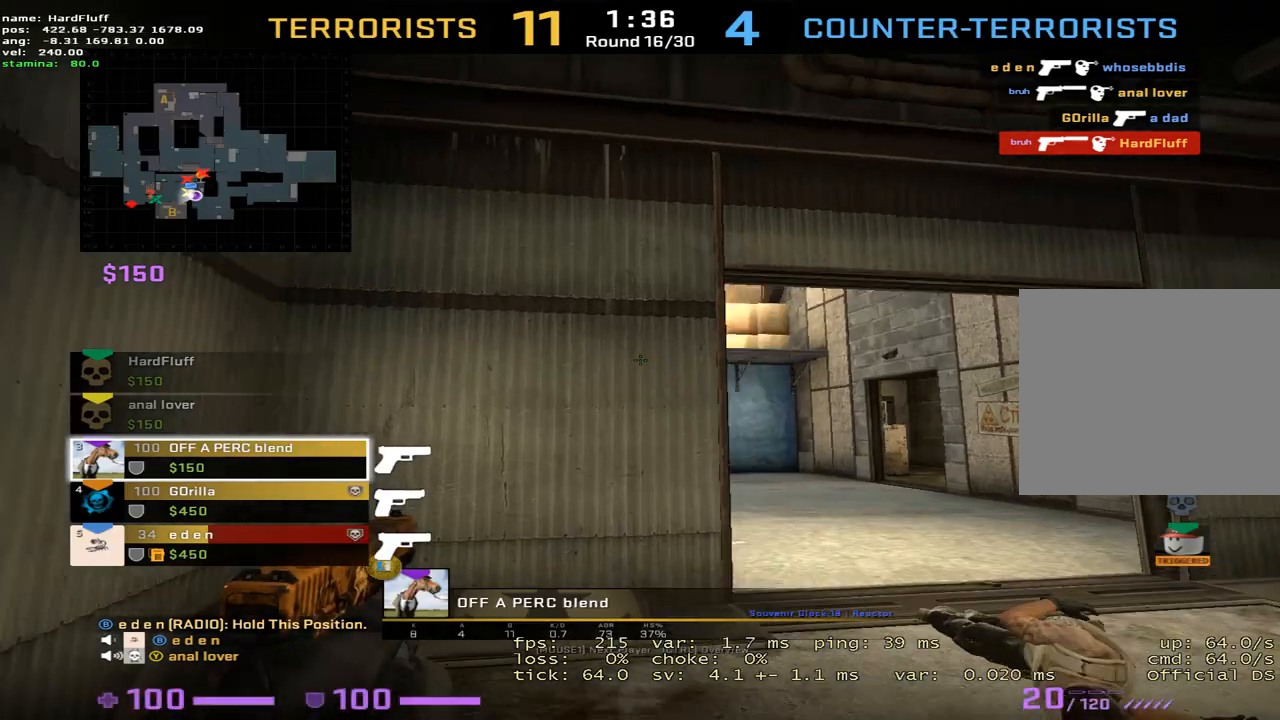
{"keys": [], "events": []}
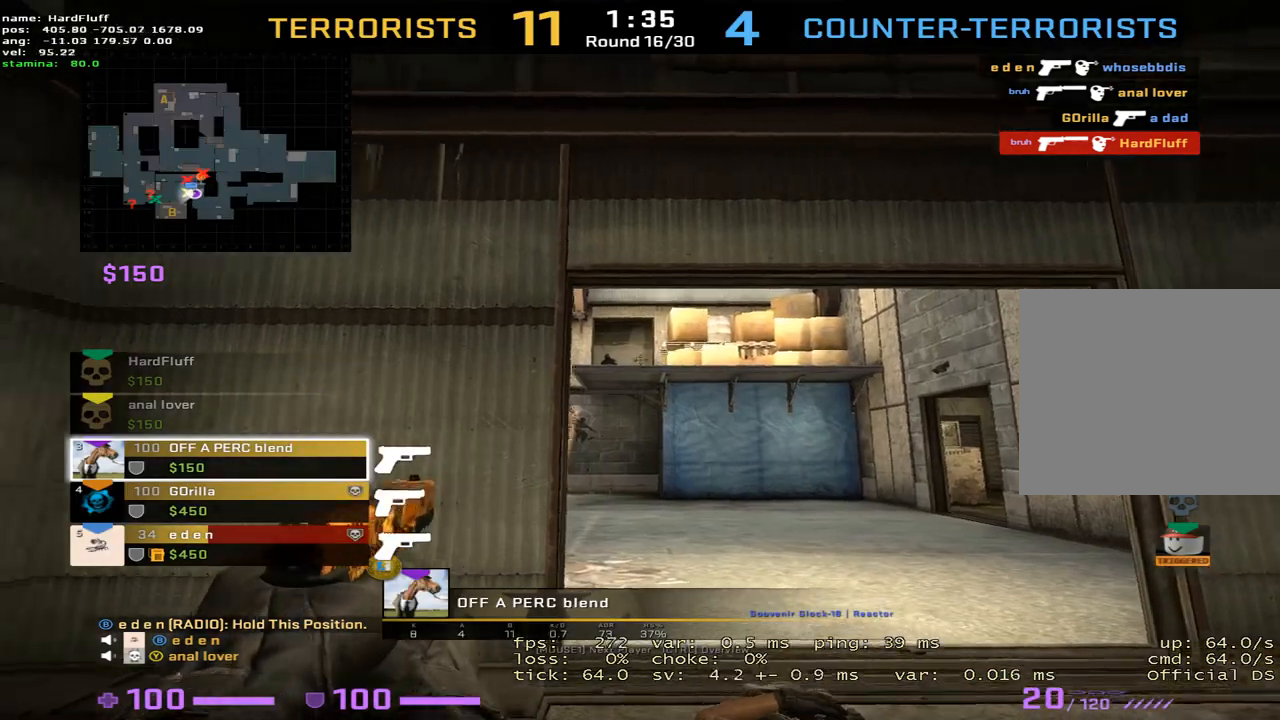
{"keys": [], "events": []}
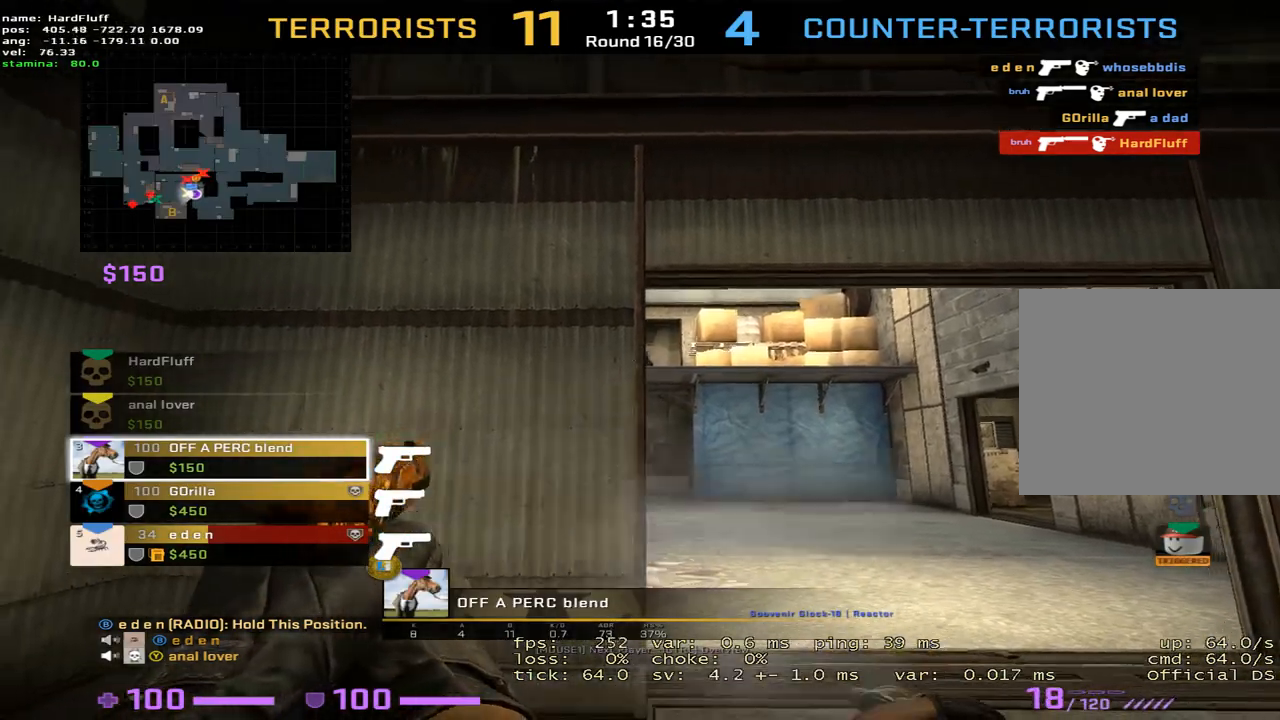
{"keys": [], "events": []}
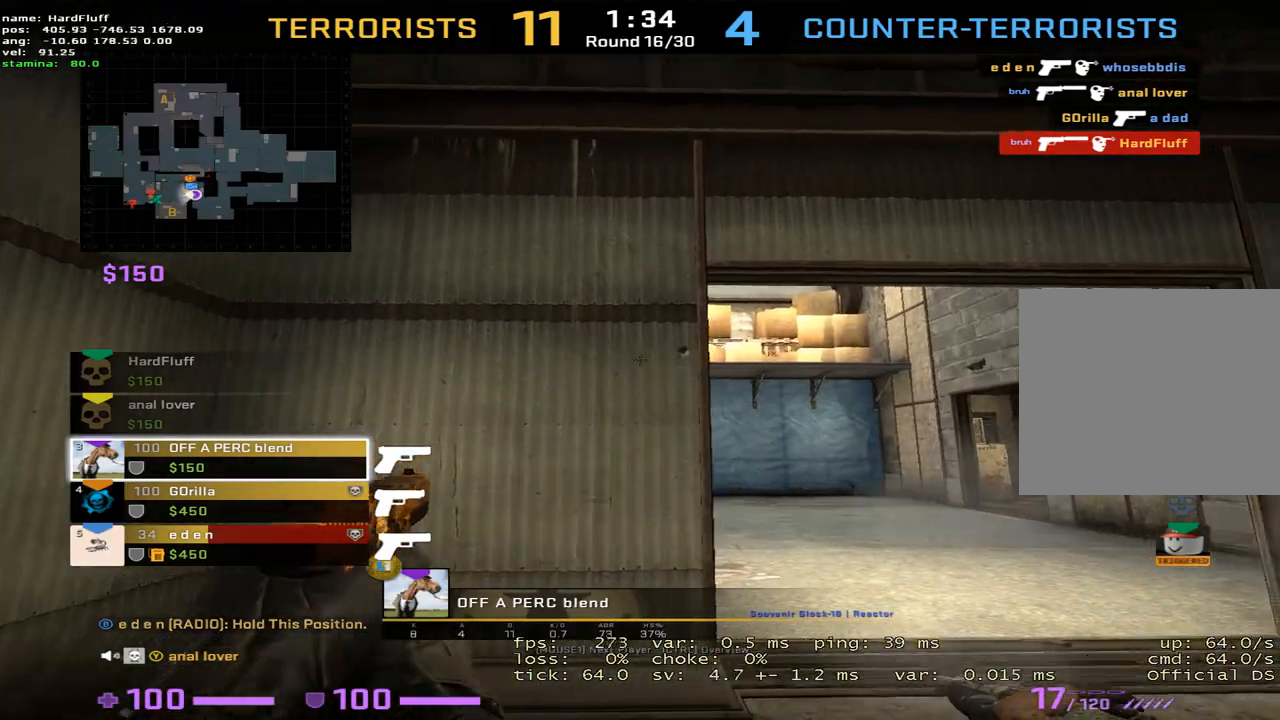
{"keys": [], "events": []}
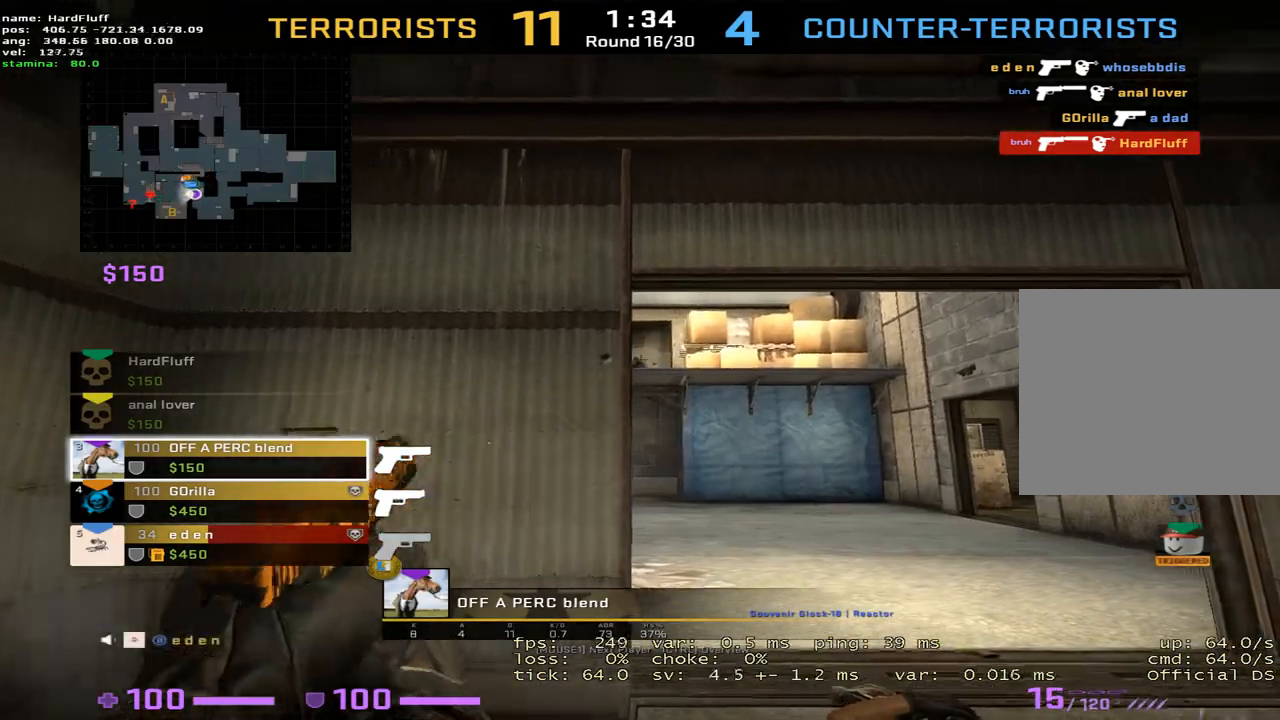
{"keys": [], "events": []}
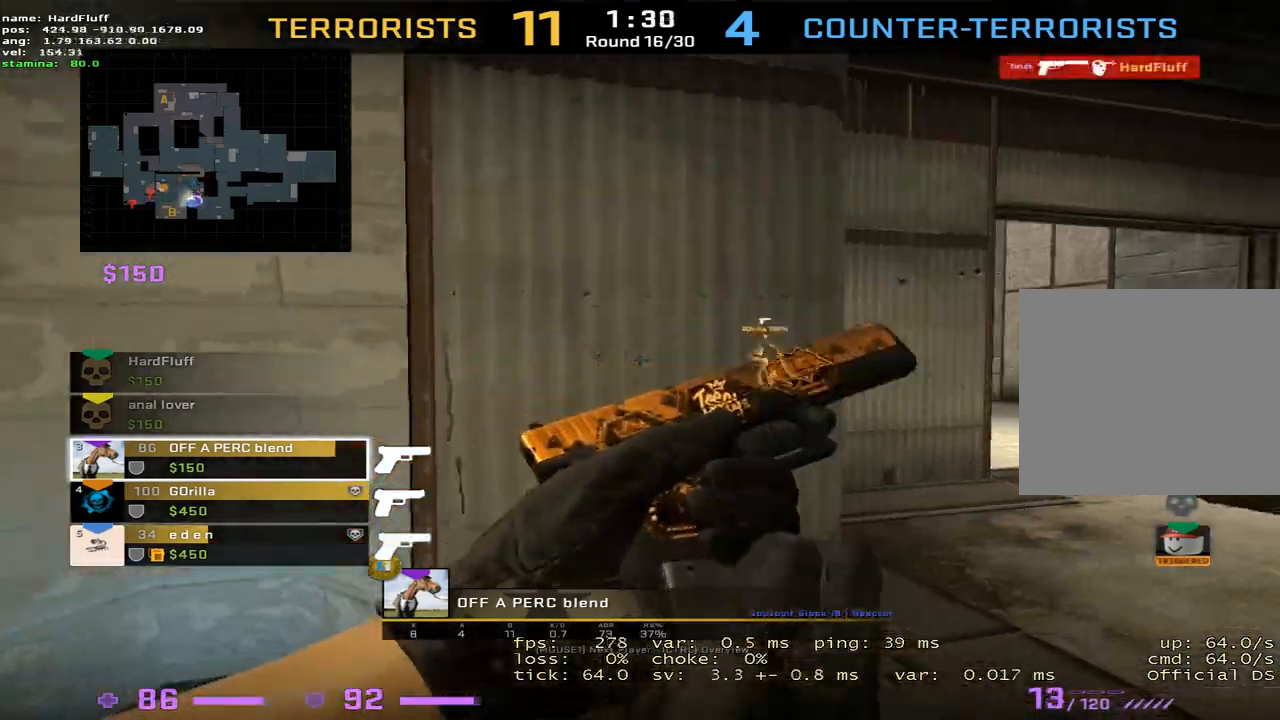
{"keys": [], "events": []}
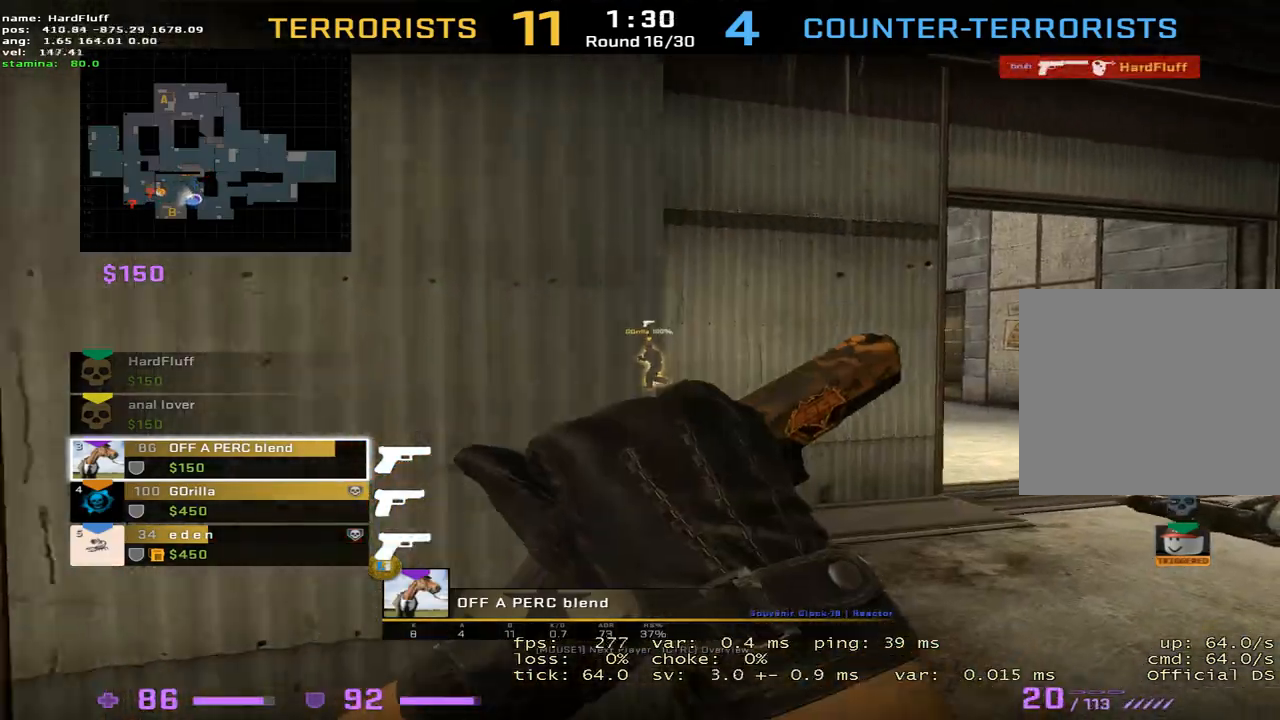
{"keys": [], "events": []}
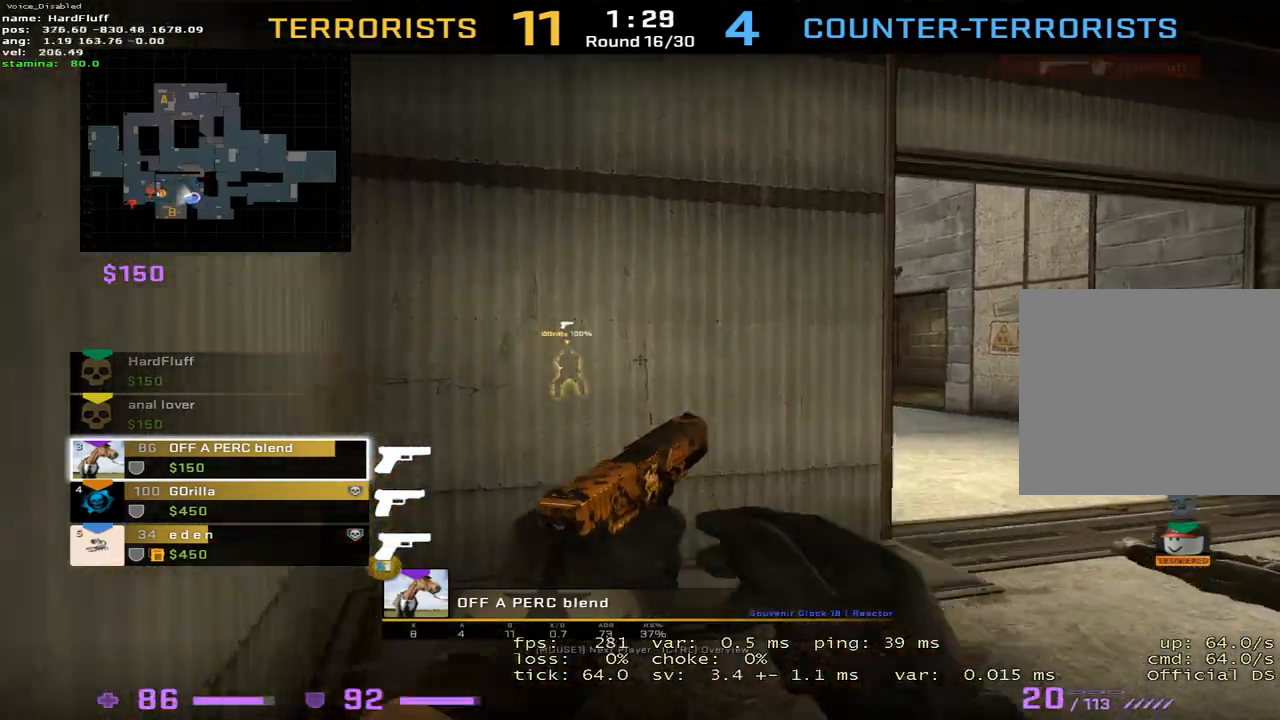
{"keys": [], "events": [[250, "tilde", "down"], [400, "tilde", "up"]]}
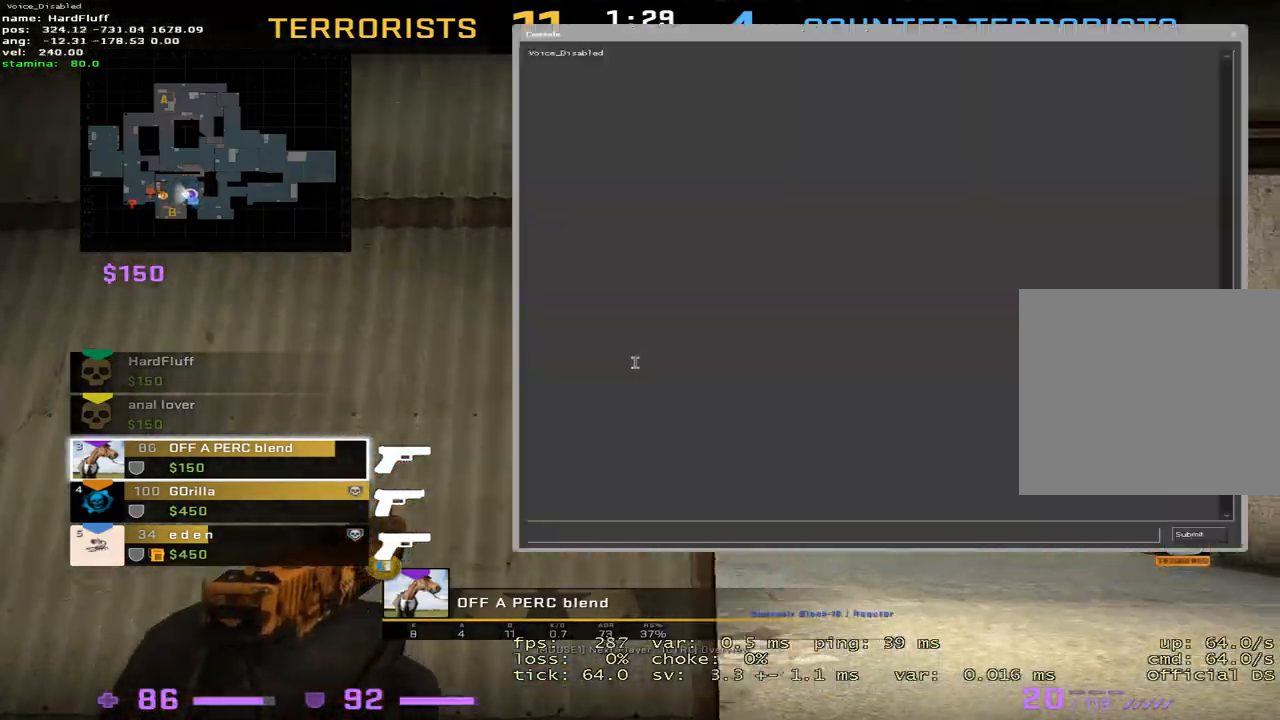
{"keys": [], "events": [[34, "tilde", "down"], [184, "tilde", "up"]]}